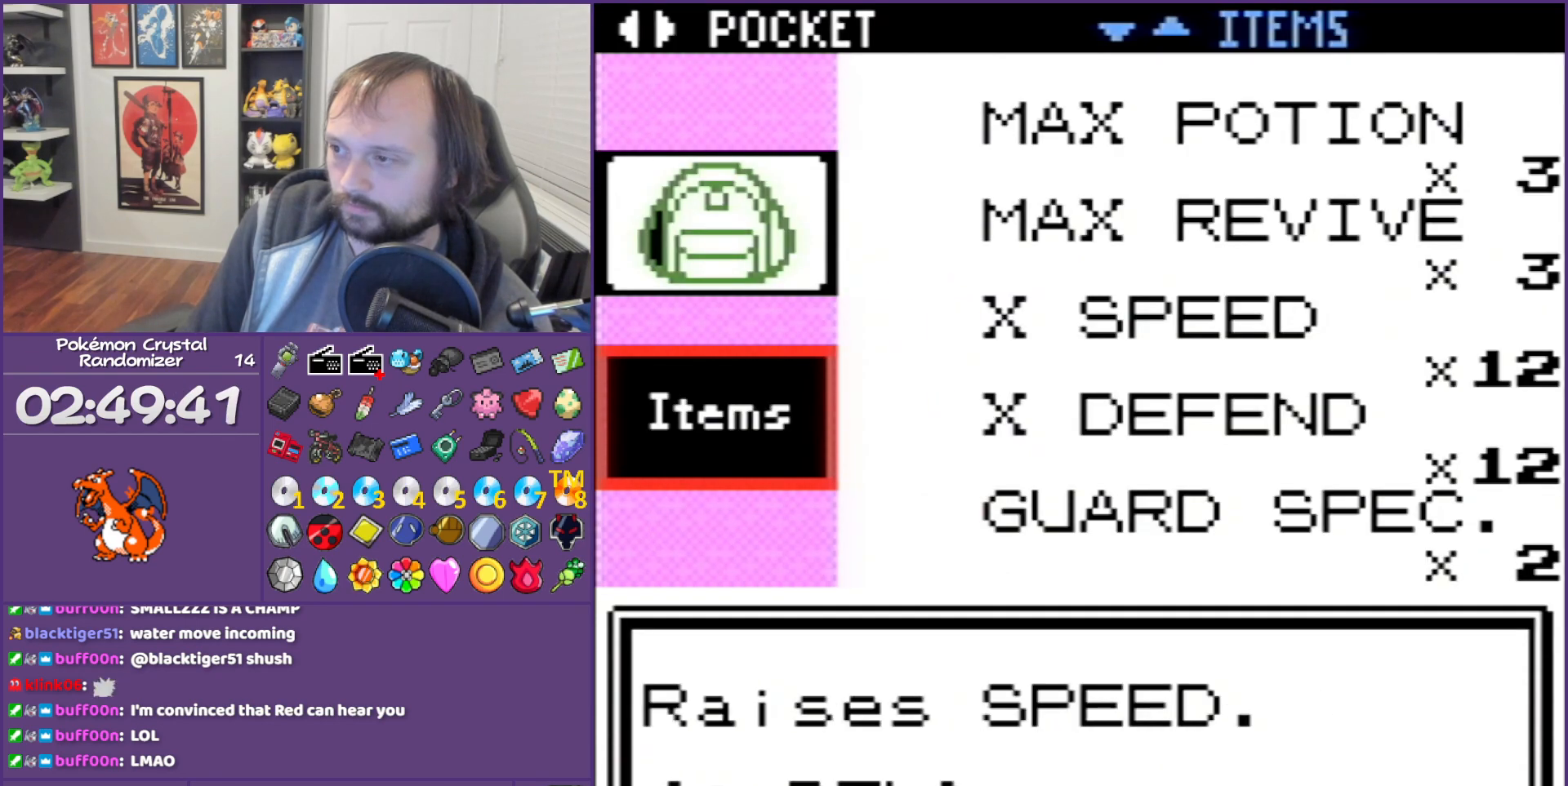
Gameplay with a controller (Nintendo layout); each line is a JSON object with the inputs held at the frame after it. "events" lists button and stick changes between this image and that frame as [ms after this image, input, new state], when the widget could be followed in between. Not read: L3 R3.
{"buttons": [], "events": [[100, "A", "down"], [100, "DPAD_UP", "up"], [150, "A", "up"], [217, "A", "down"], [350, "A", "up"], [383, "A", "down"], [467, "A", "up"]]}
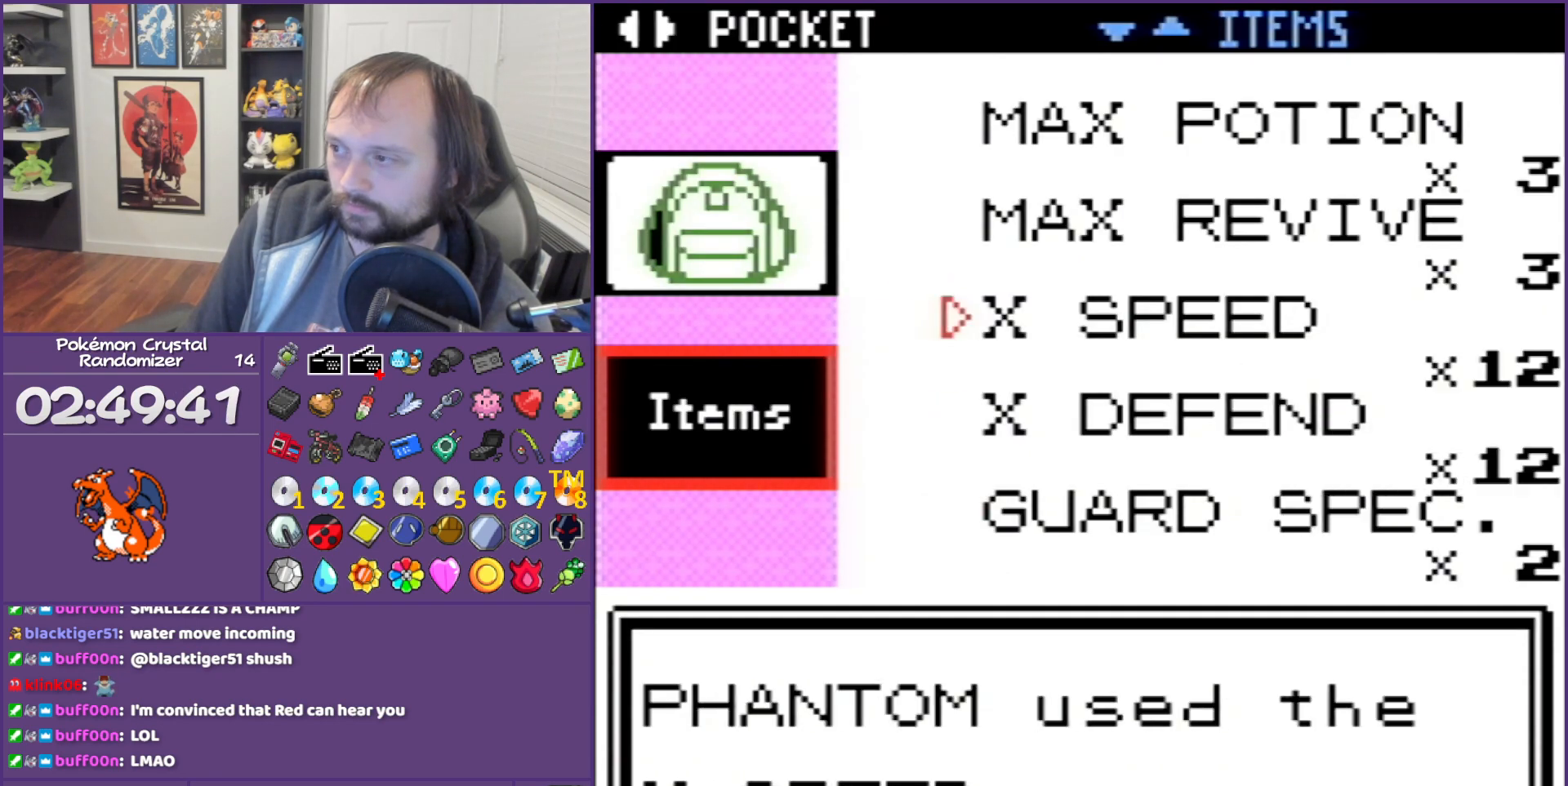
{"buttons": [], "events": [[117, "A", "down"], [350, "A", "up"]]}
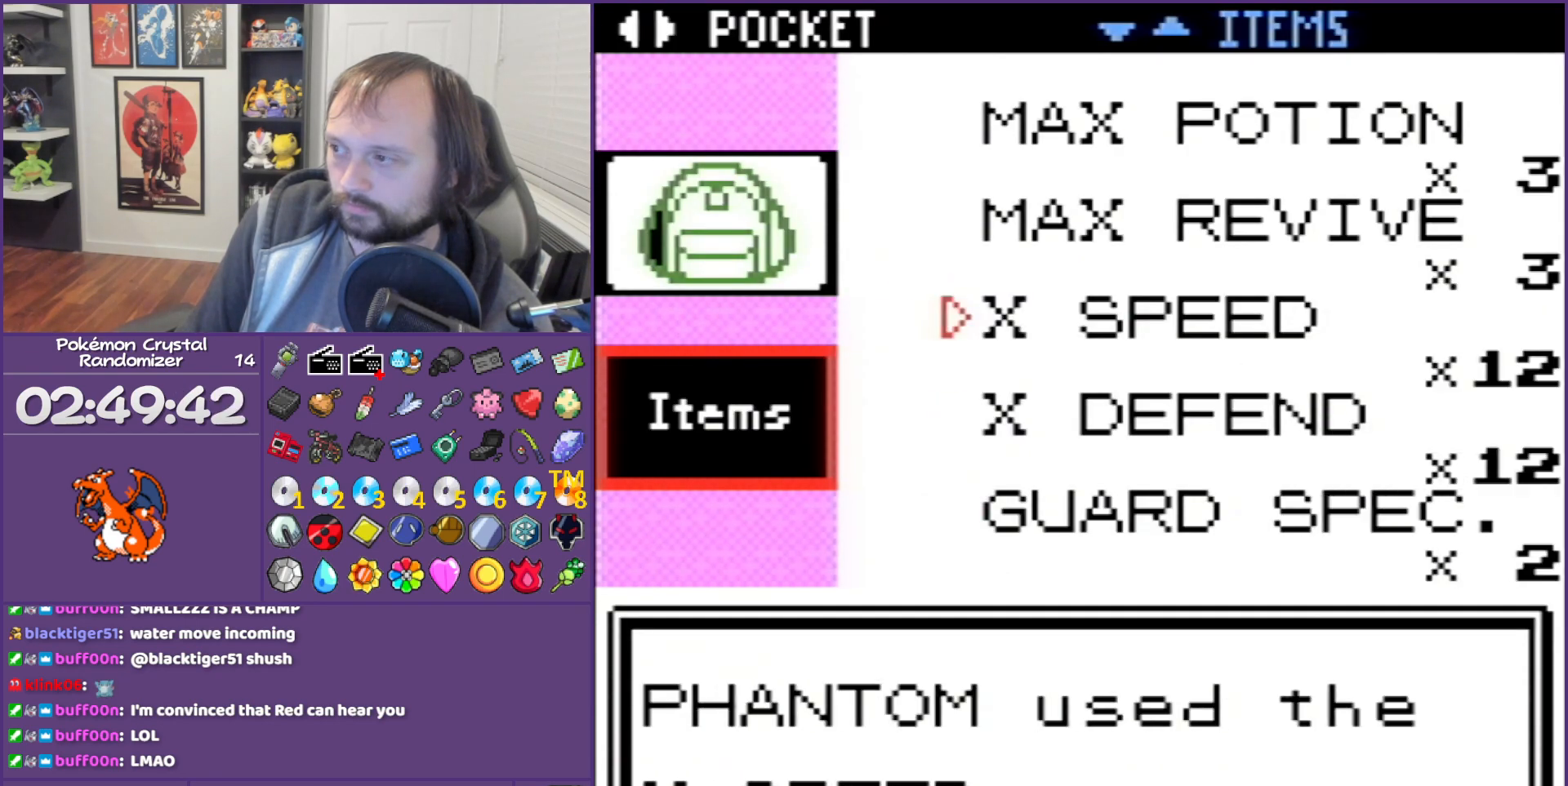
{"buttons": ["B"], "events": [[67, "A", "down"], [183, "A", "up"], [283, "B", "down"]]}
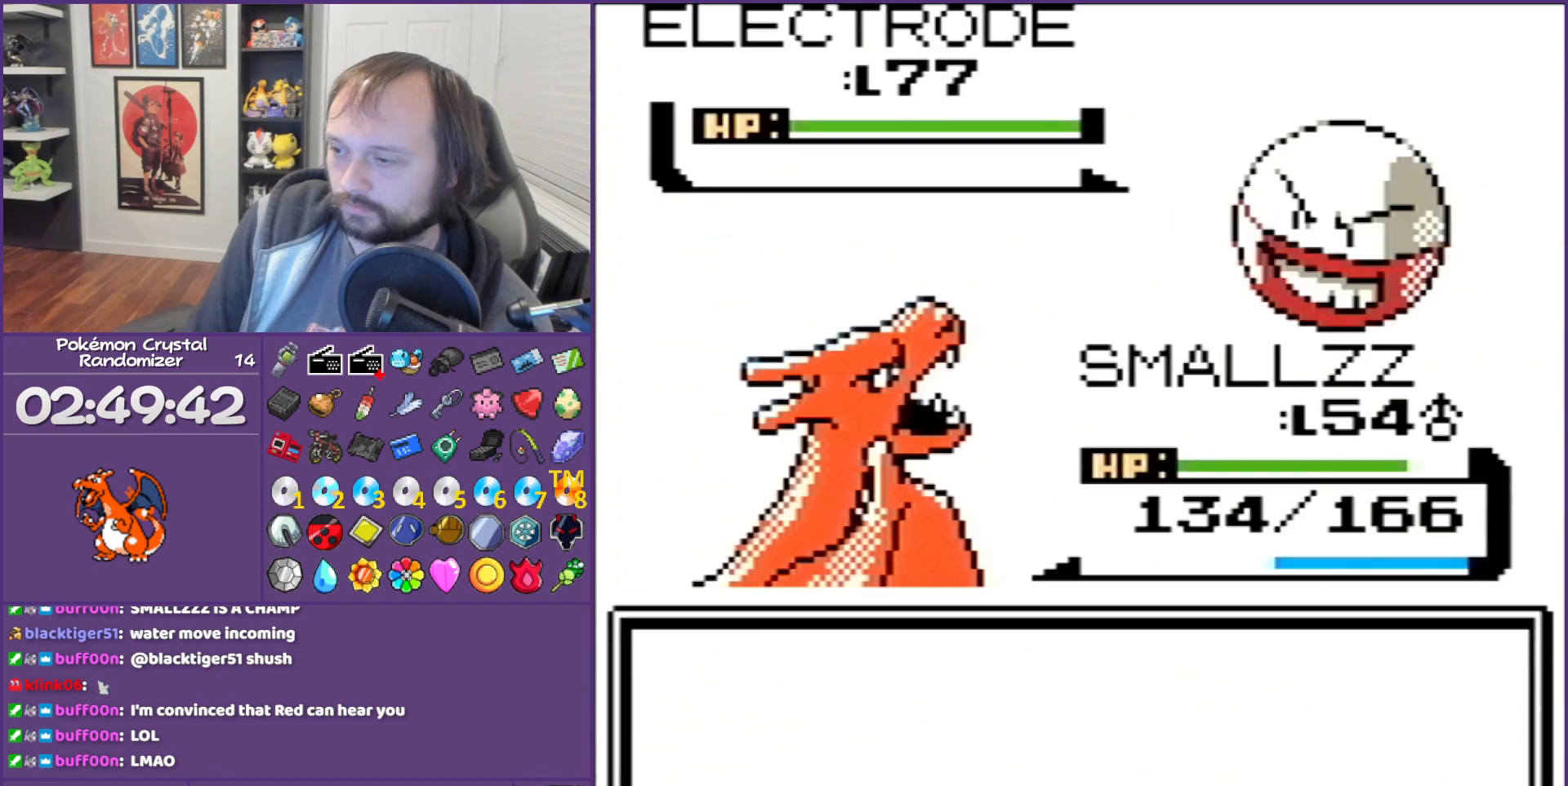
{"buttons": ["B"], "events": []}
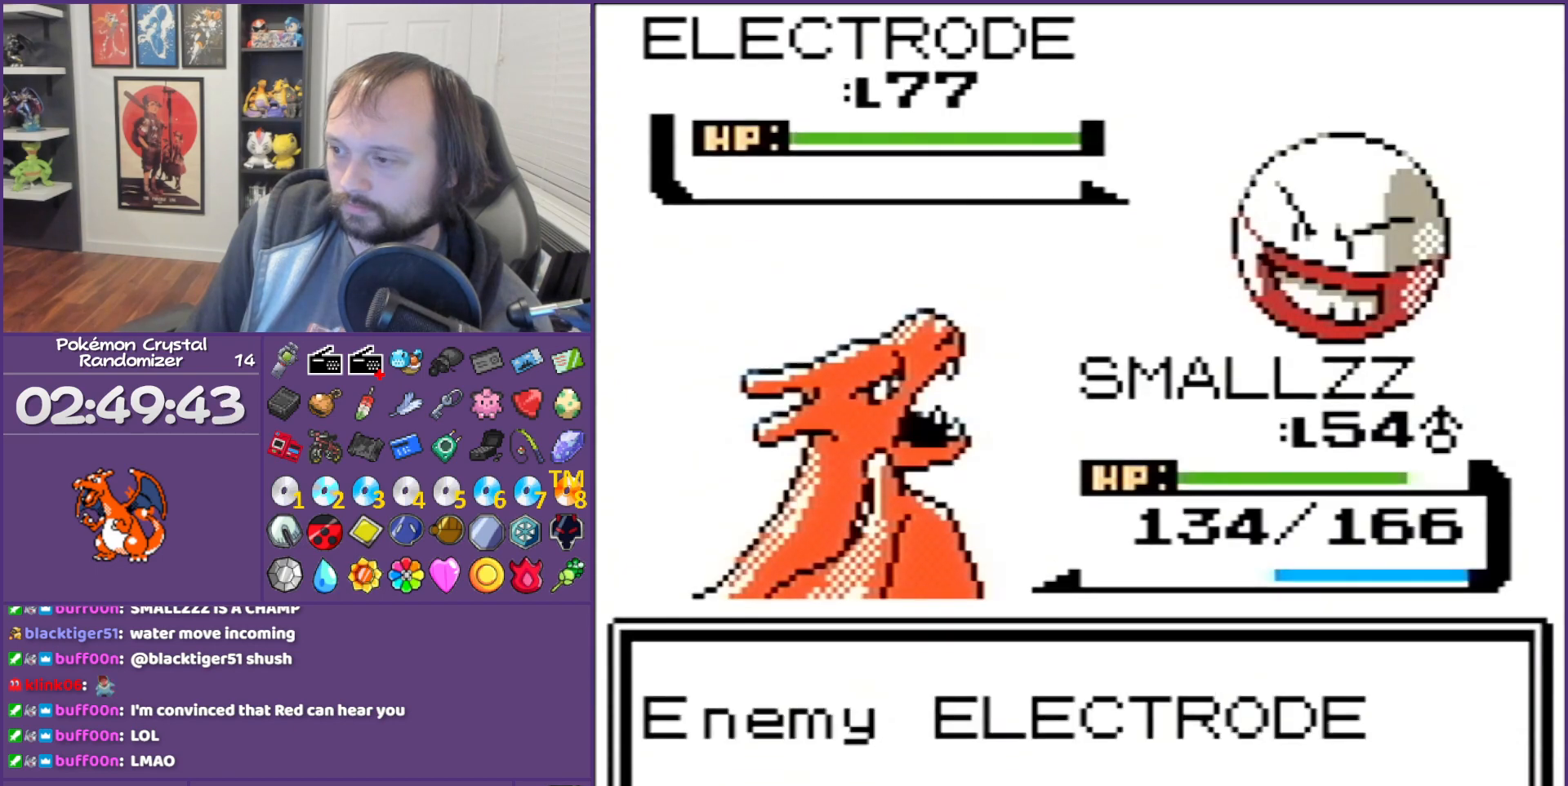
{"buttons": [], "events": [[317, "B", "up"]]}
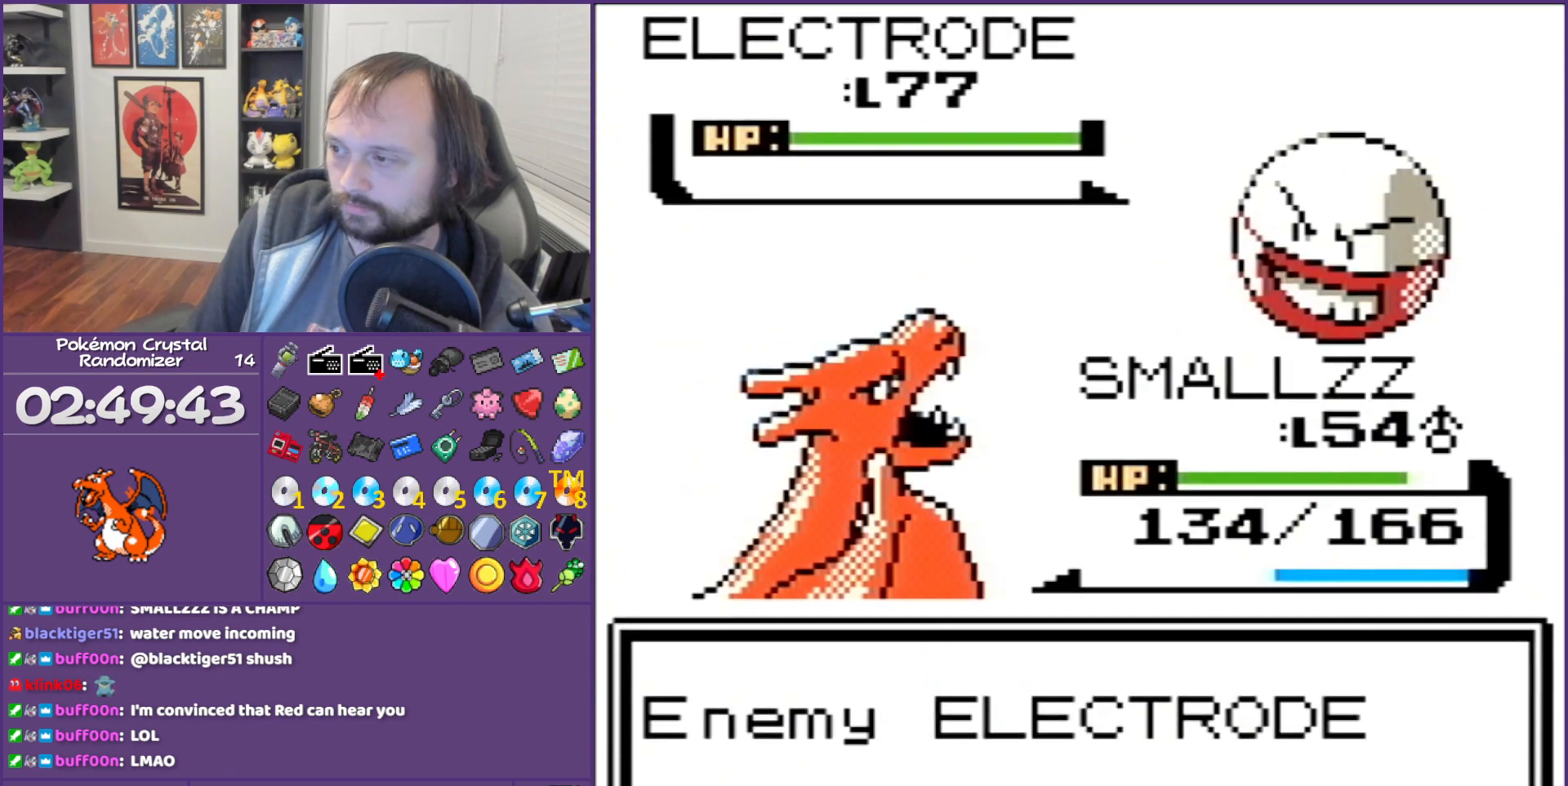
{"buttons": [], "events": [[33, "A", "down"], [150, "A", "up"], [217, "A", "down"], [317, "A", "up"], [367, "A", "down"], [500, "A", "up"]]}
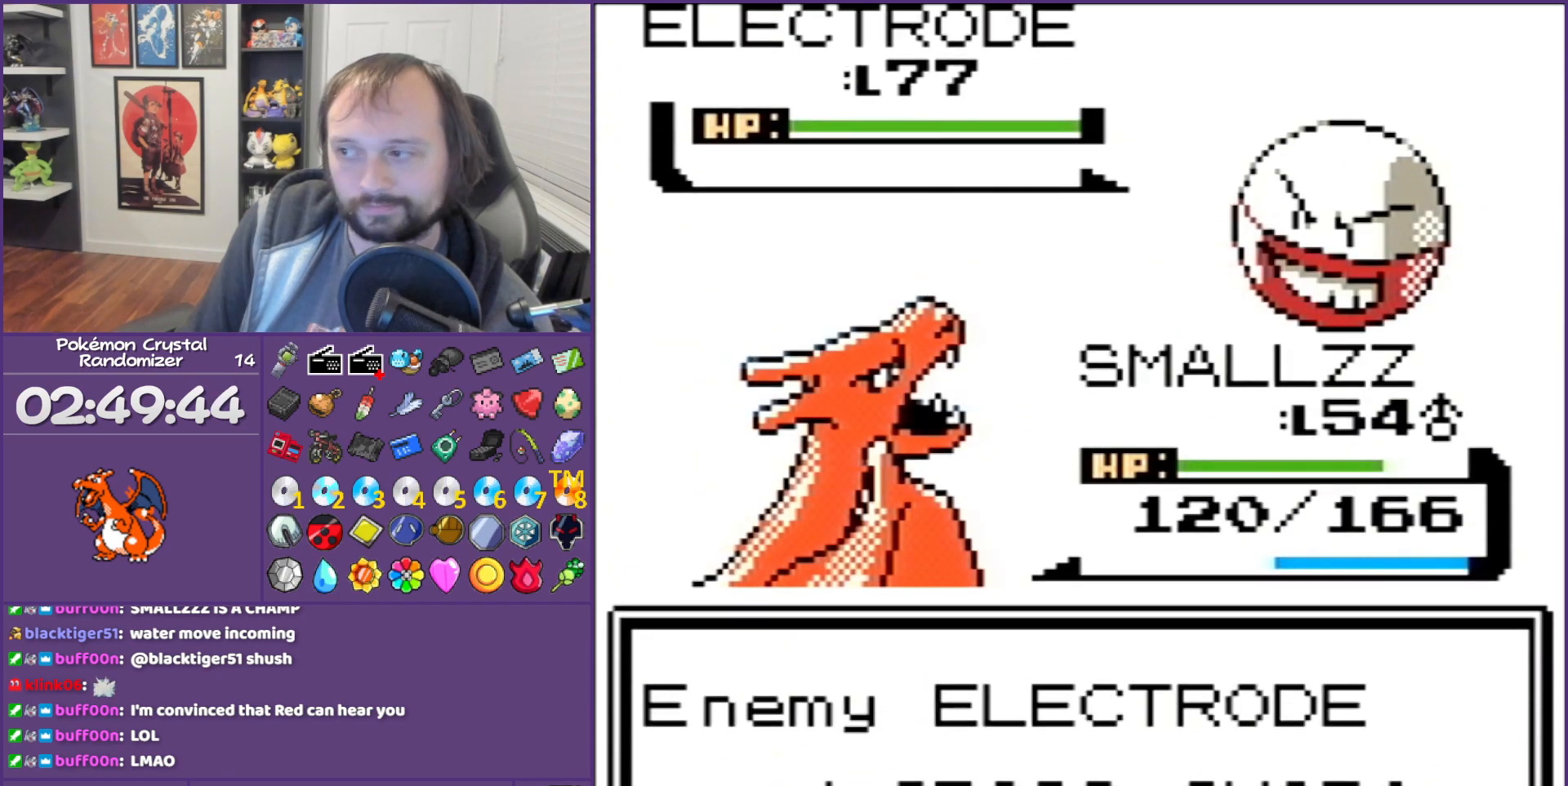
{"buttons": [], "events": [[67, "A", "down"], [150, "A", "up"], [250, "A", "down"], [367, "A", "up"], [400, "A", "down"], [500, "A", "up"]]}
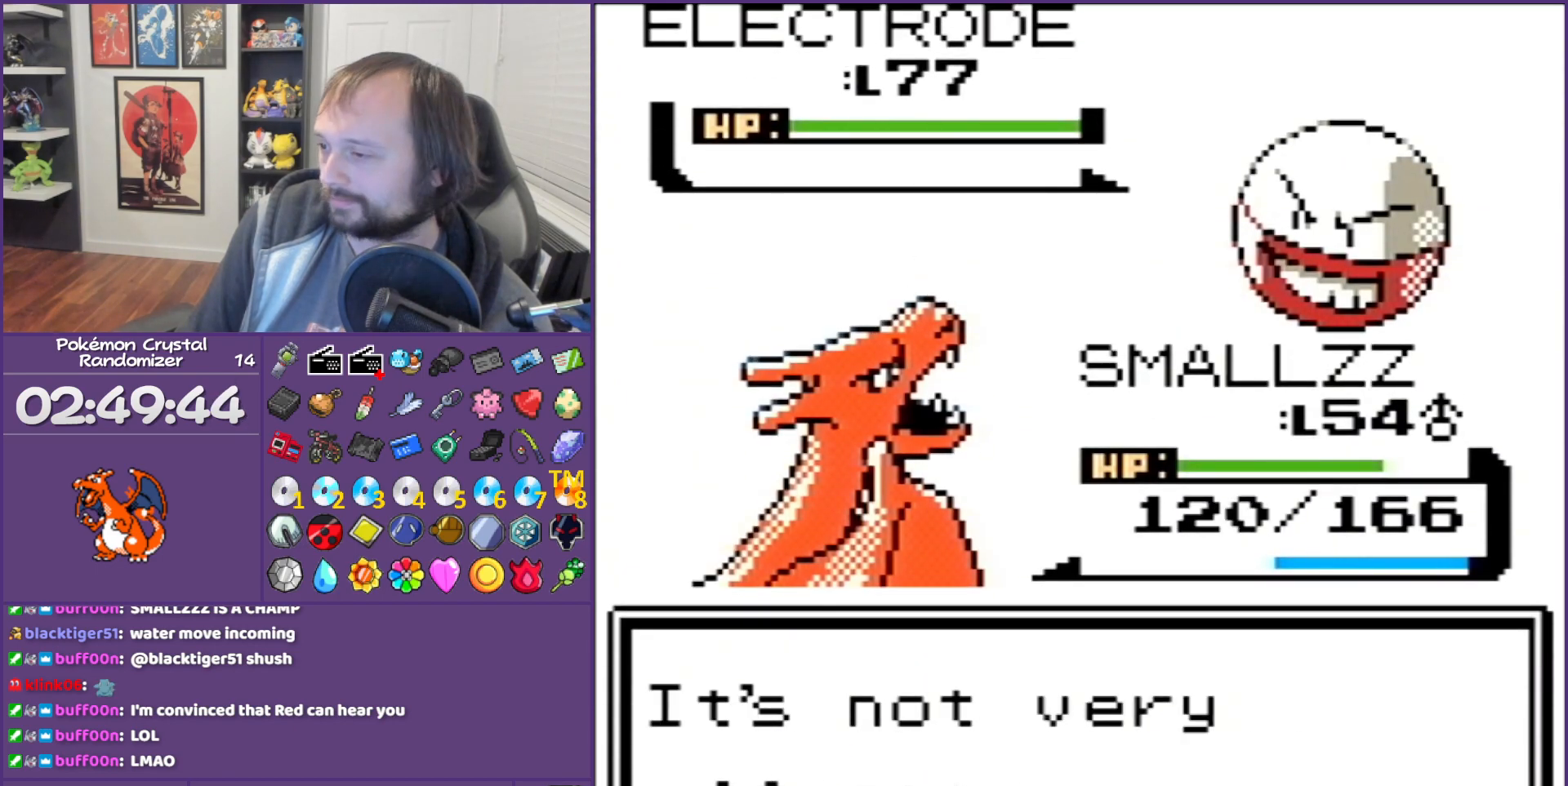
{"buttons": [], "events": [[67, "A", "down"], [117, "A", "up"], [217, "A", "down"], [350, "A", "up"], [450, "A", "down"], [500, "A", "up"]]}
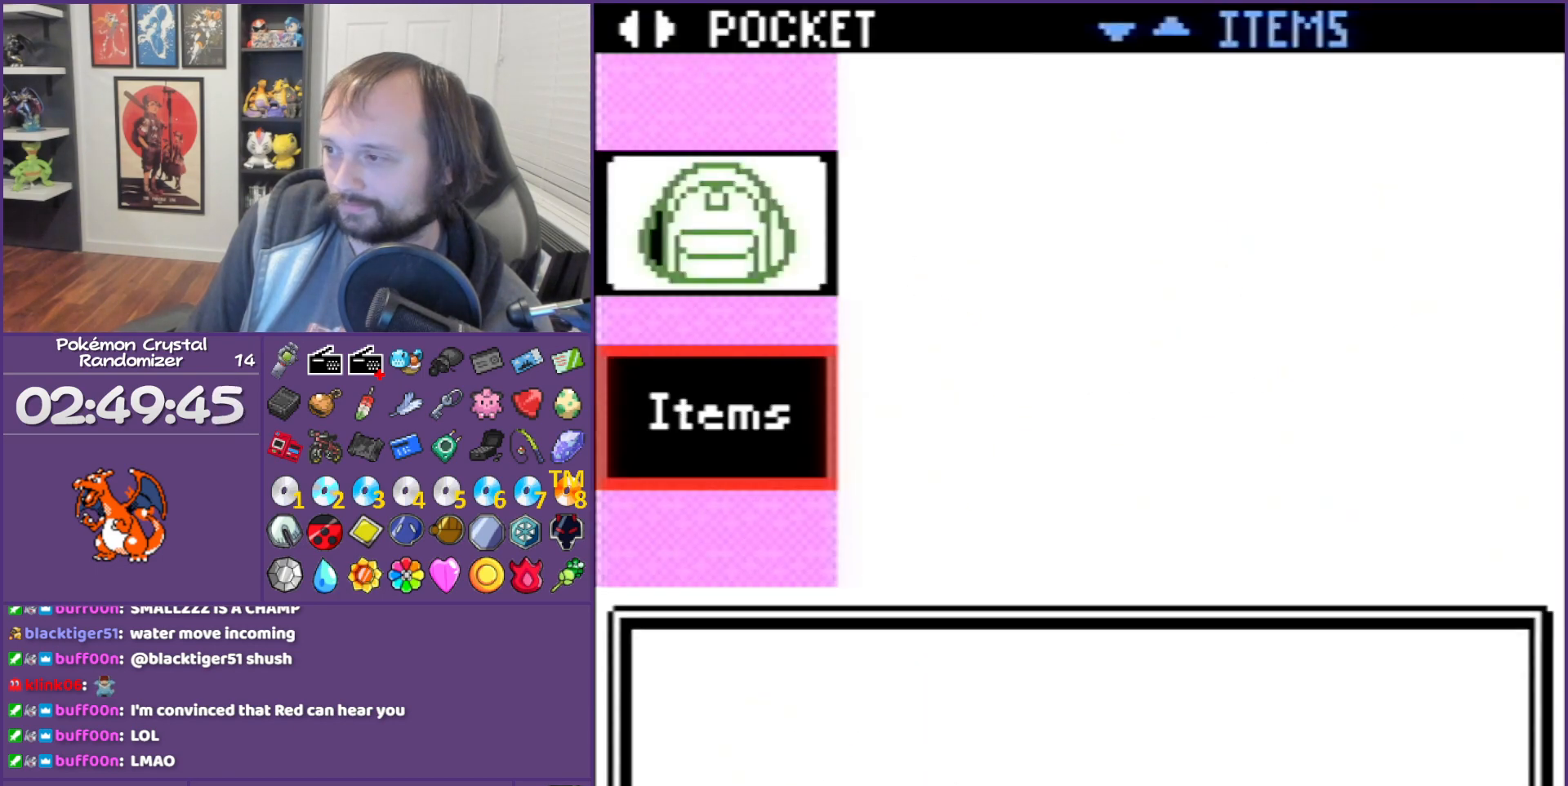
{"buttons": [], "events": [[183, "A", "down"], [283, "A", "up"]]}
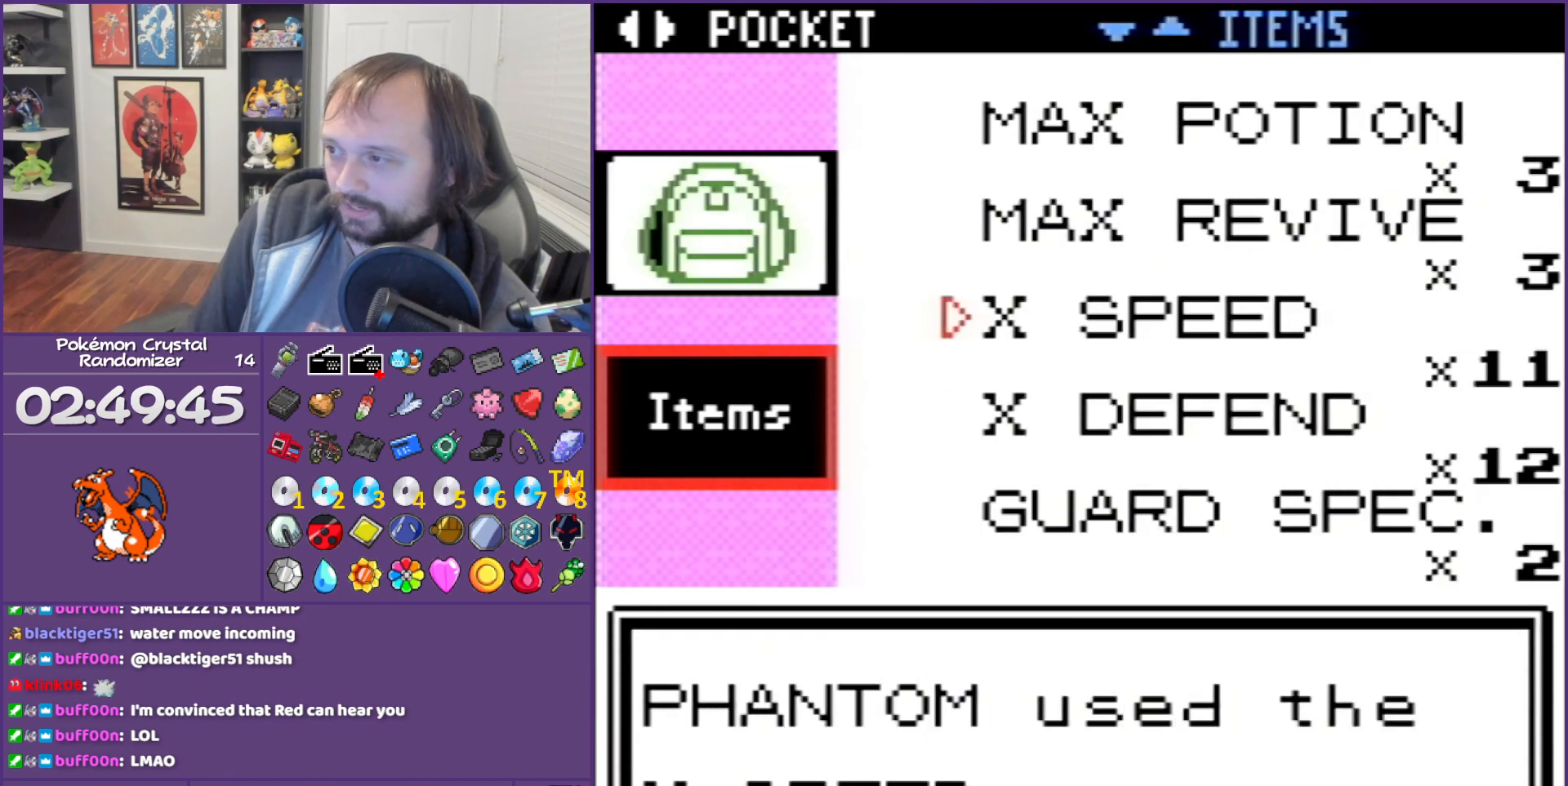
{"buttons": ["A"], "events": [[83, "A", "down"], [267, "A", "up"], [350, "A", "down"], [417, "A", "up"], [467, "A", "down"]]}
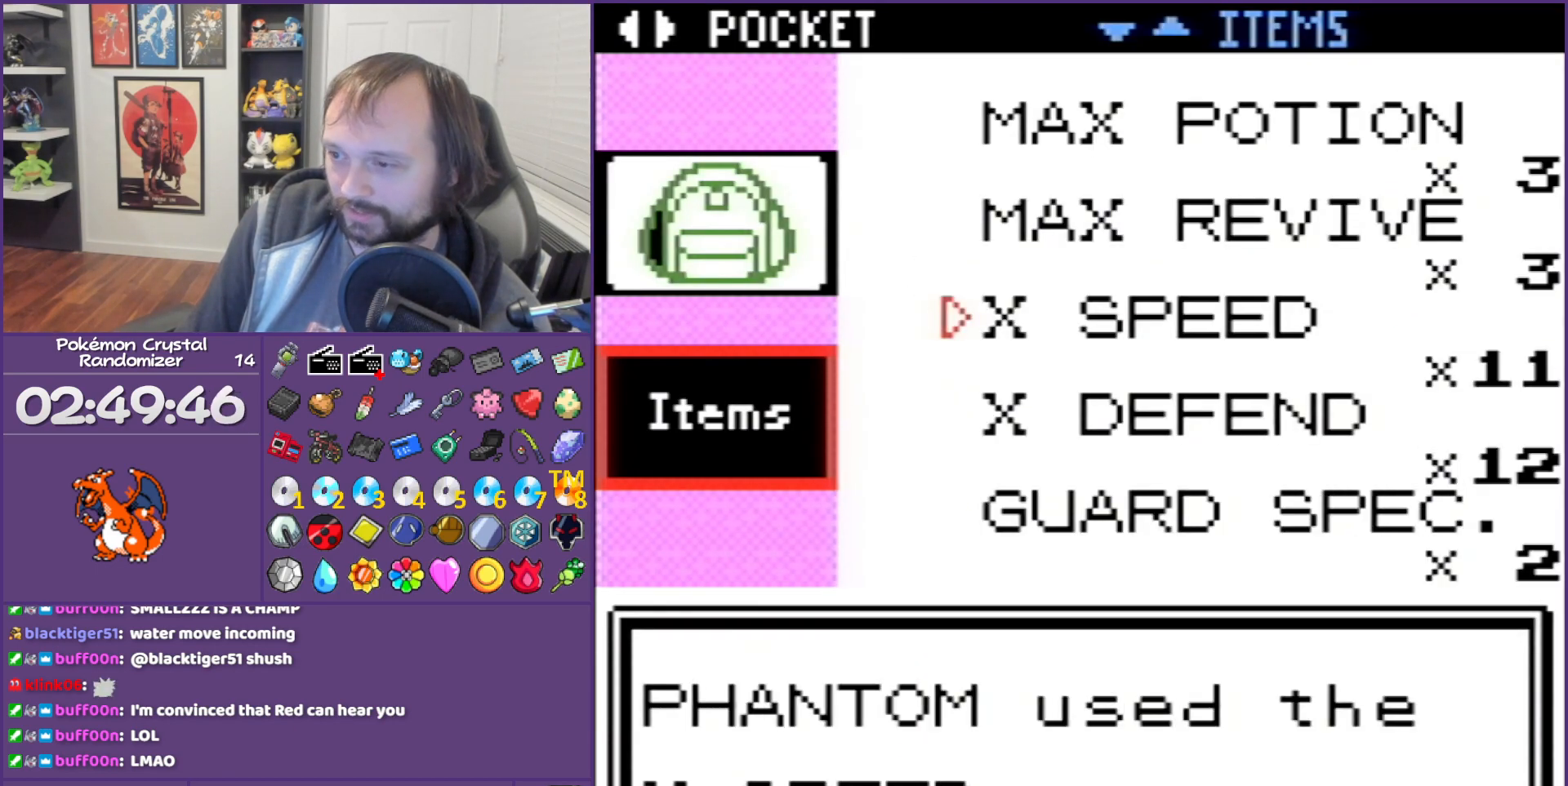
{"buttons": ["A"], "events": [[133, "A", "up"], [383, "A", "down"]]}
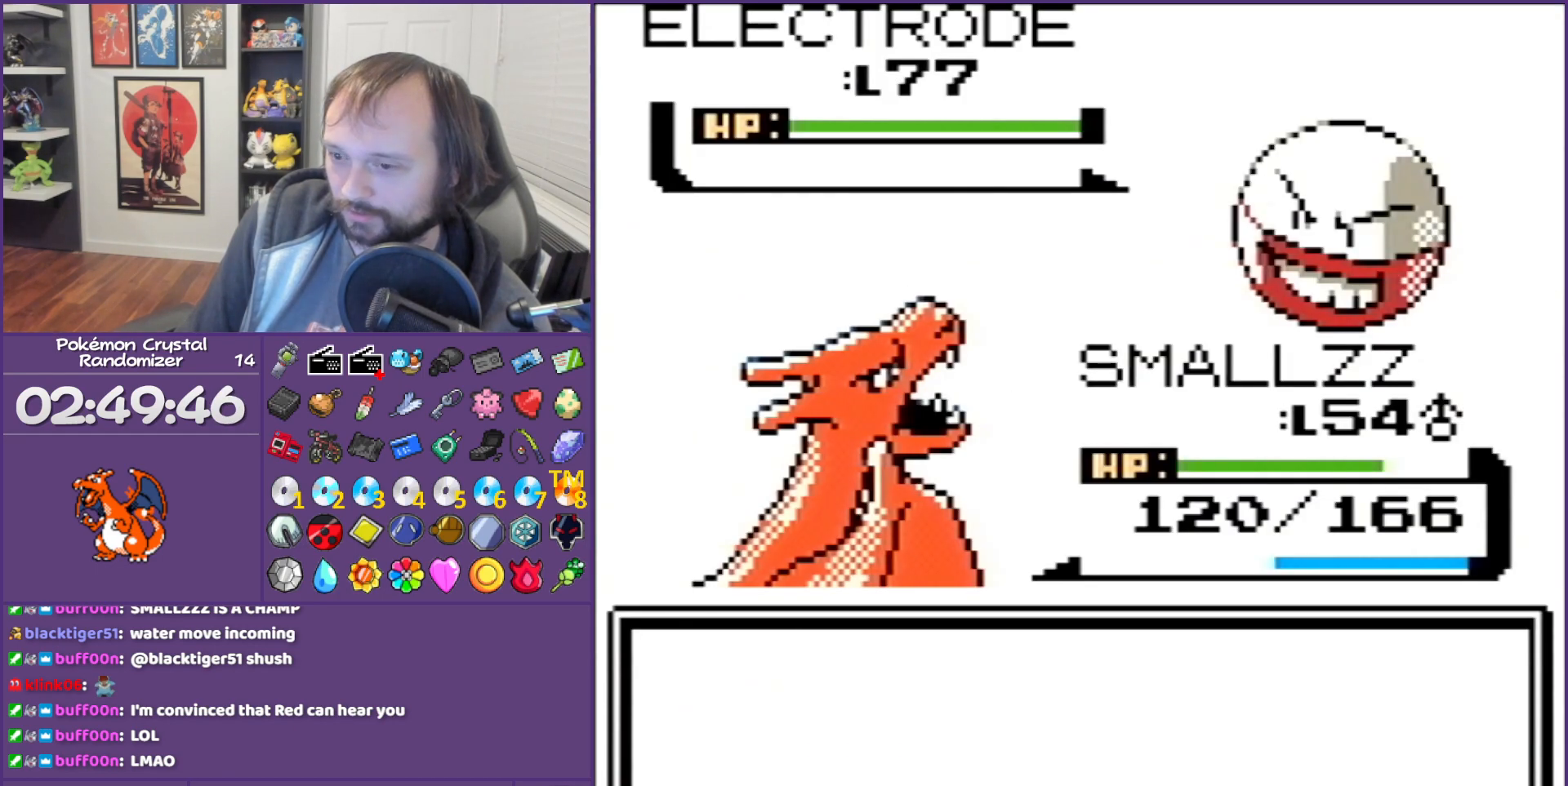
{"buttons": [], "events": [[50, "A", "up"], [67, "A", "down"], [167, "A", "up"]]}
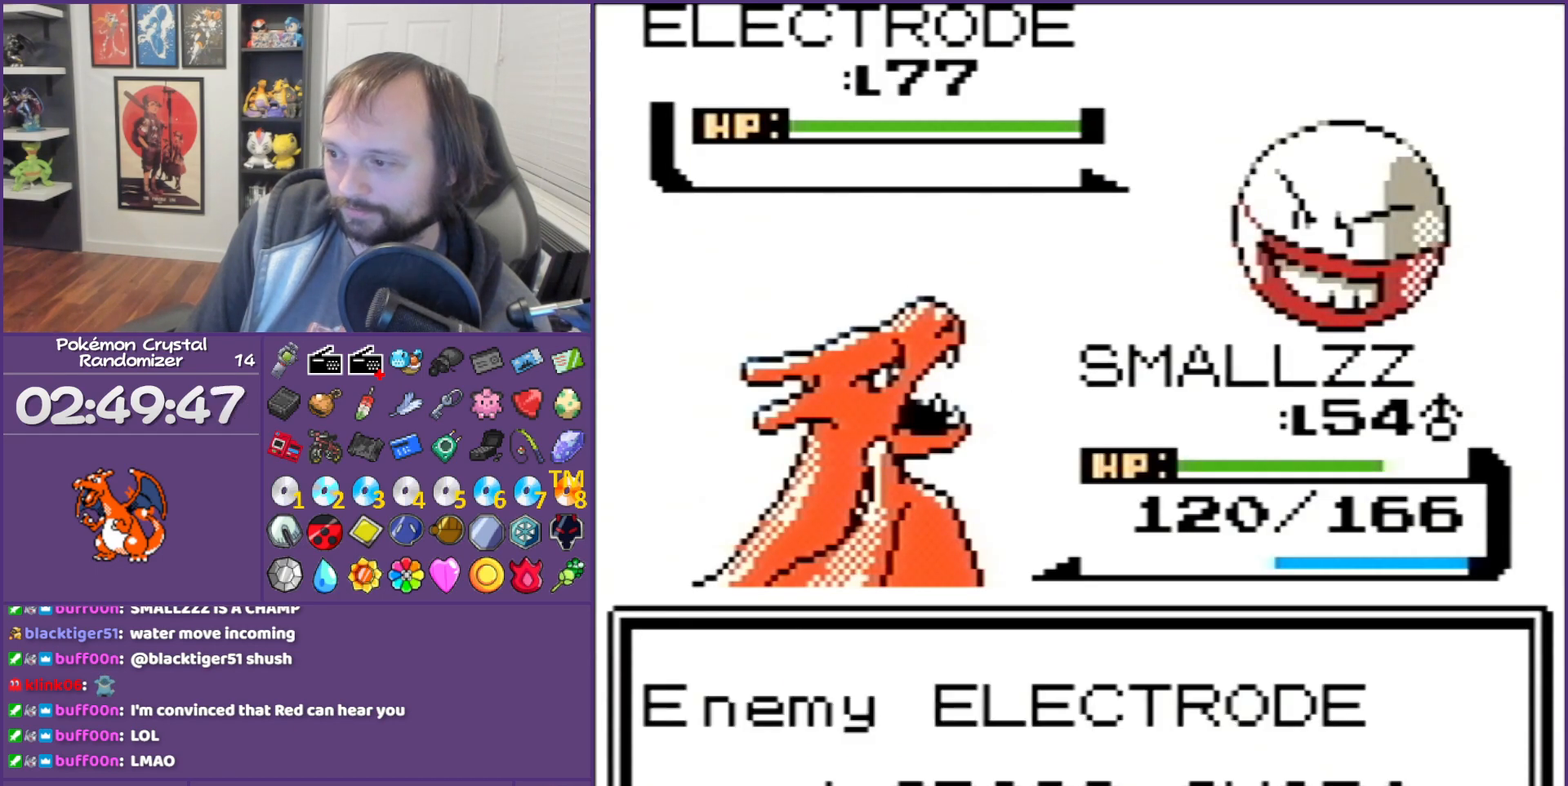
{"buttons": ["B"], "events": [[17, "B", "down"]]}
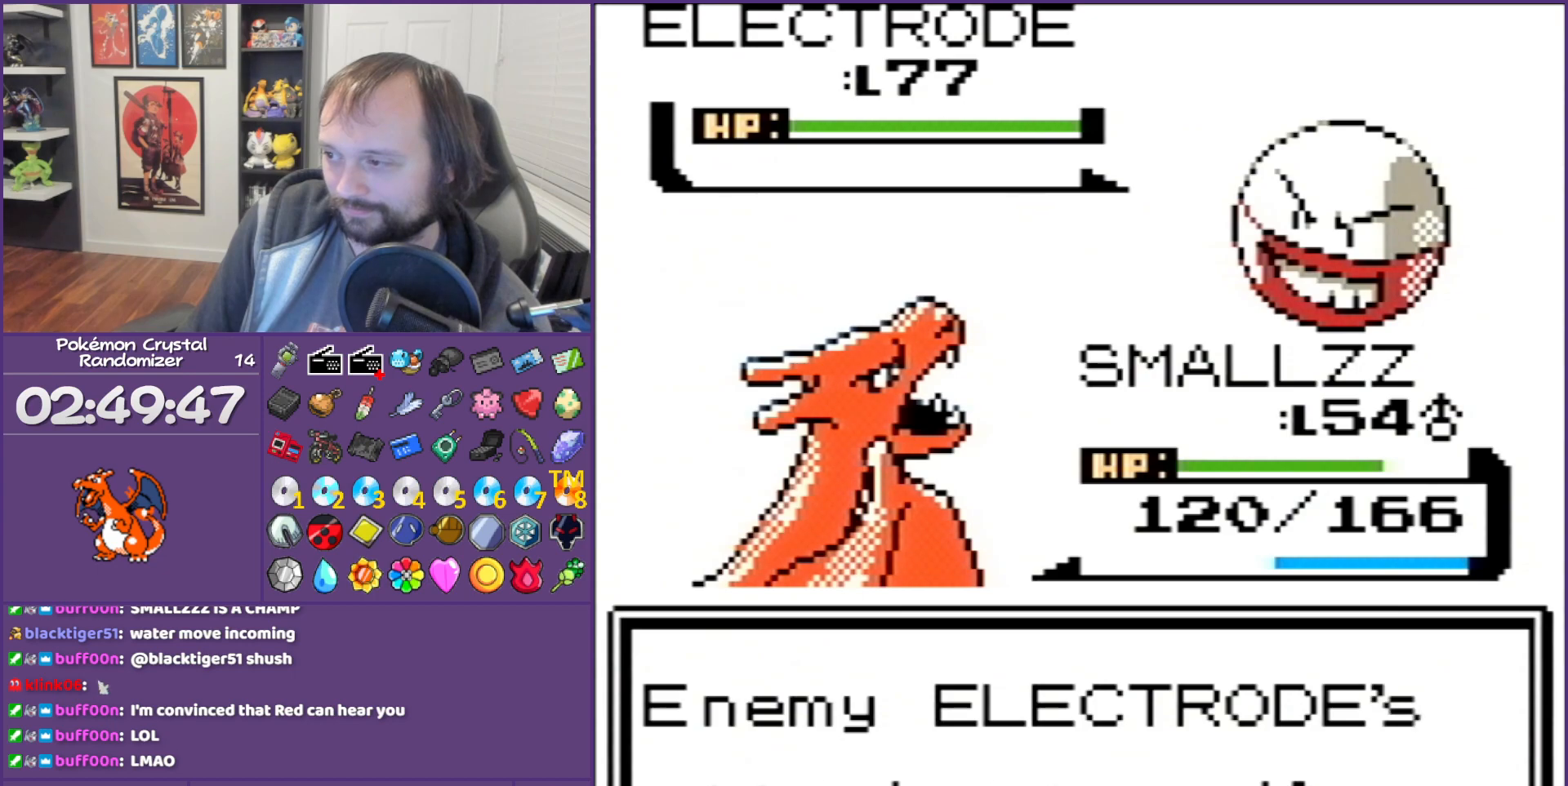
{"buttons": ["DPAD_UP"], "events": [[317, "B", "up"], [450, "DPAD_UP", "down"]]}
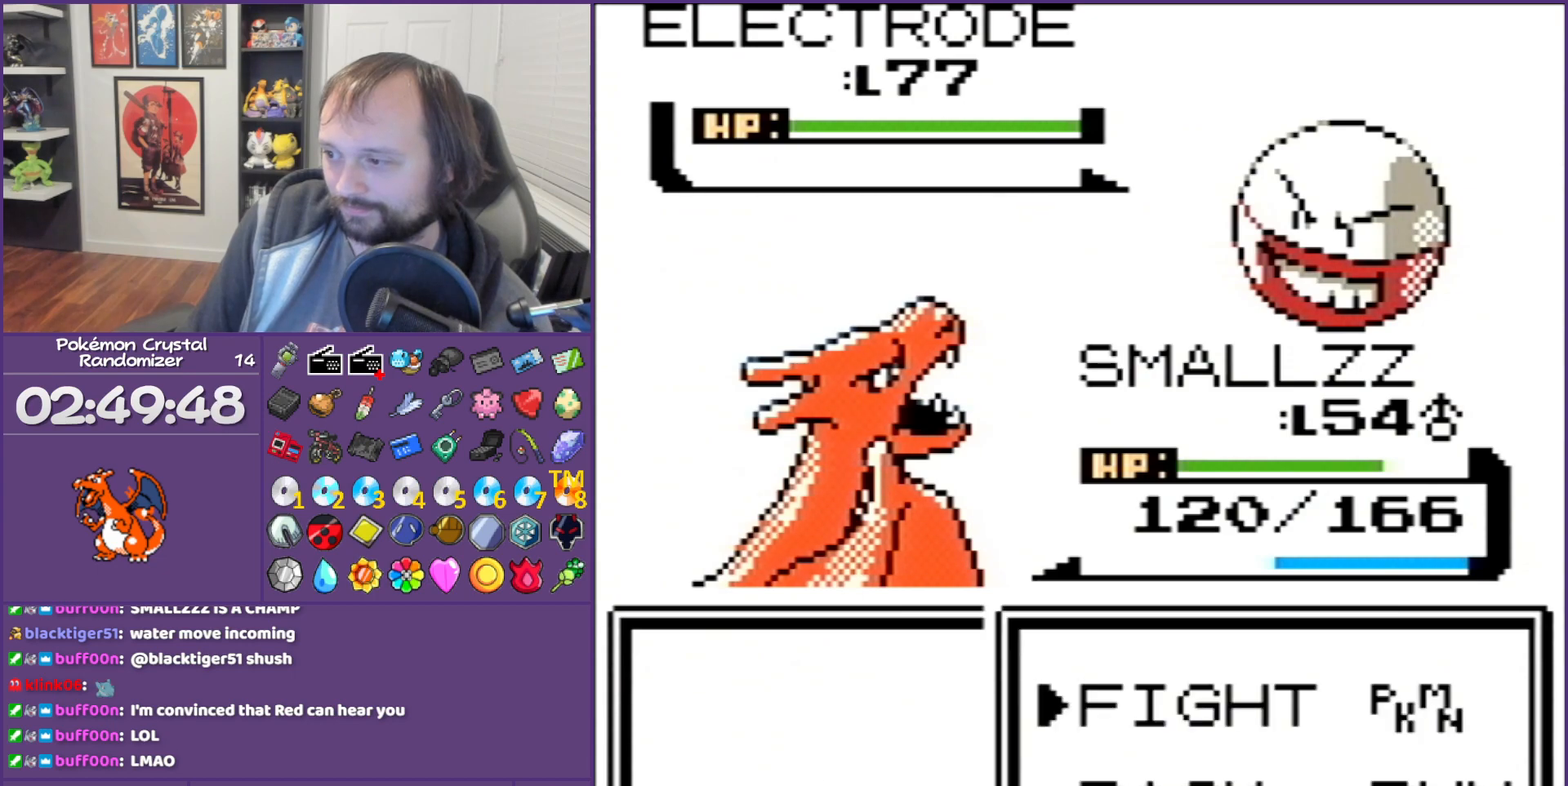
{"buttons": [], "events": [[17, "A", "down"], [67, "DPAD_UP", "up"], [133, "A", "up"], [267, "DPAD_DOWN", "down"], [483, "DPAD_DOWN", "up"]]}
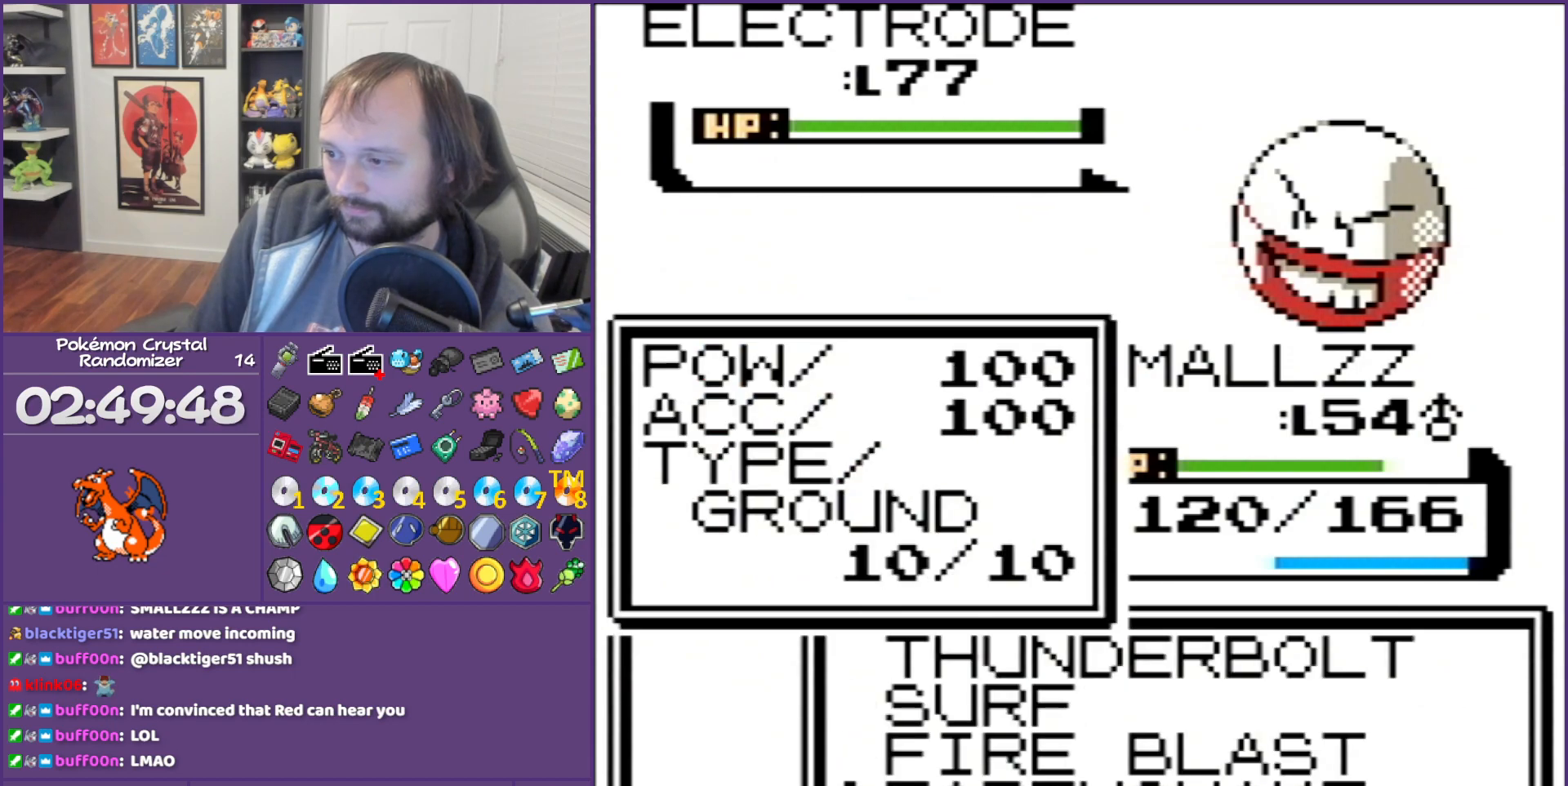
{"buttons": [], "events": [[83, "A", "down"], [133, "A", "up"], [233, "A", "down"], [300, "A", "up"], [350, "A", "down"], [450, "A", "up"]]}
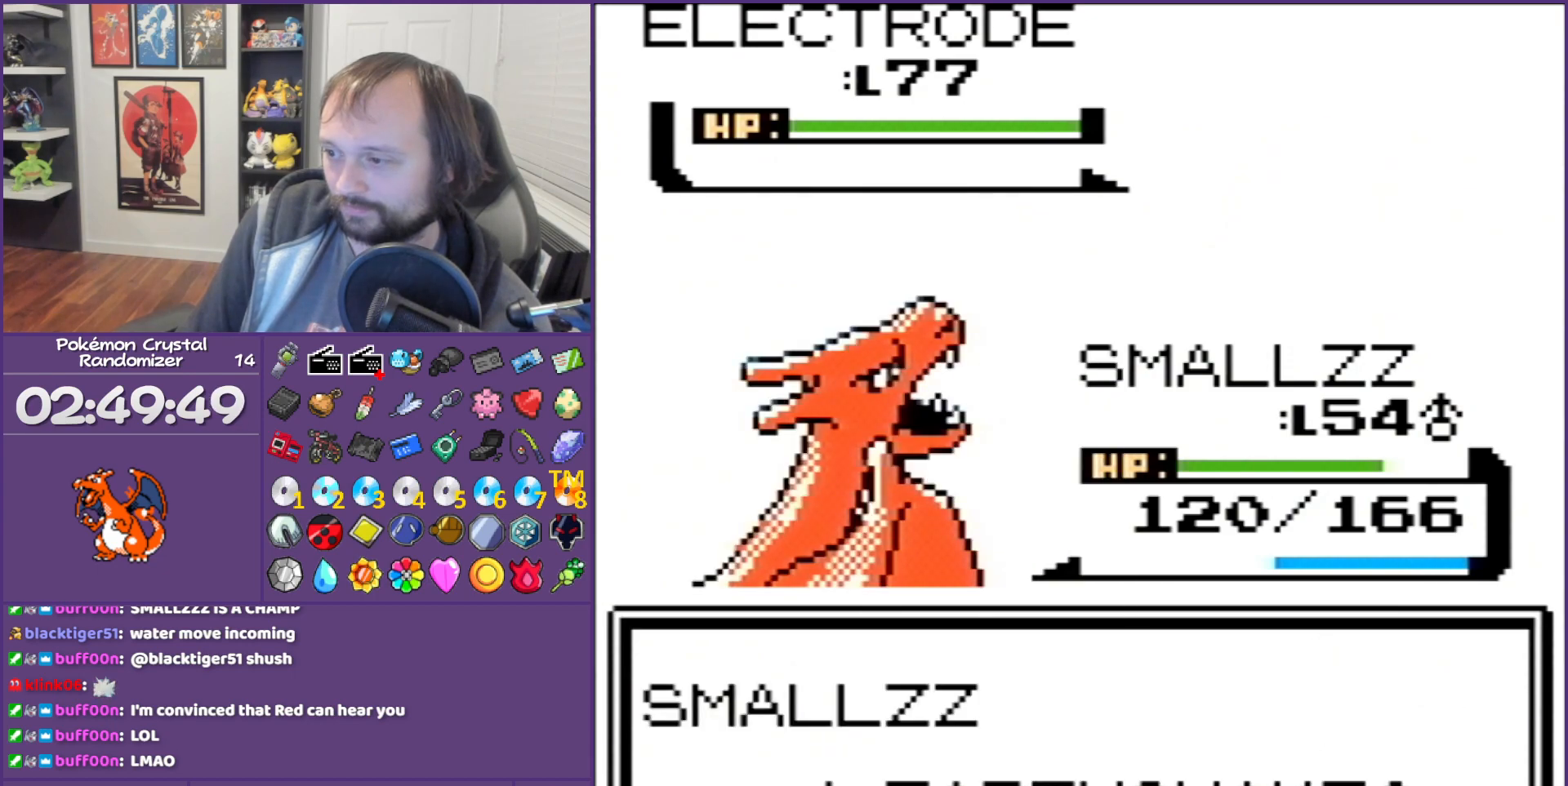
{"buttons": ["A"], "events": [[67, "A", "down"]]}
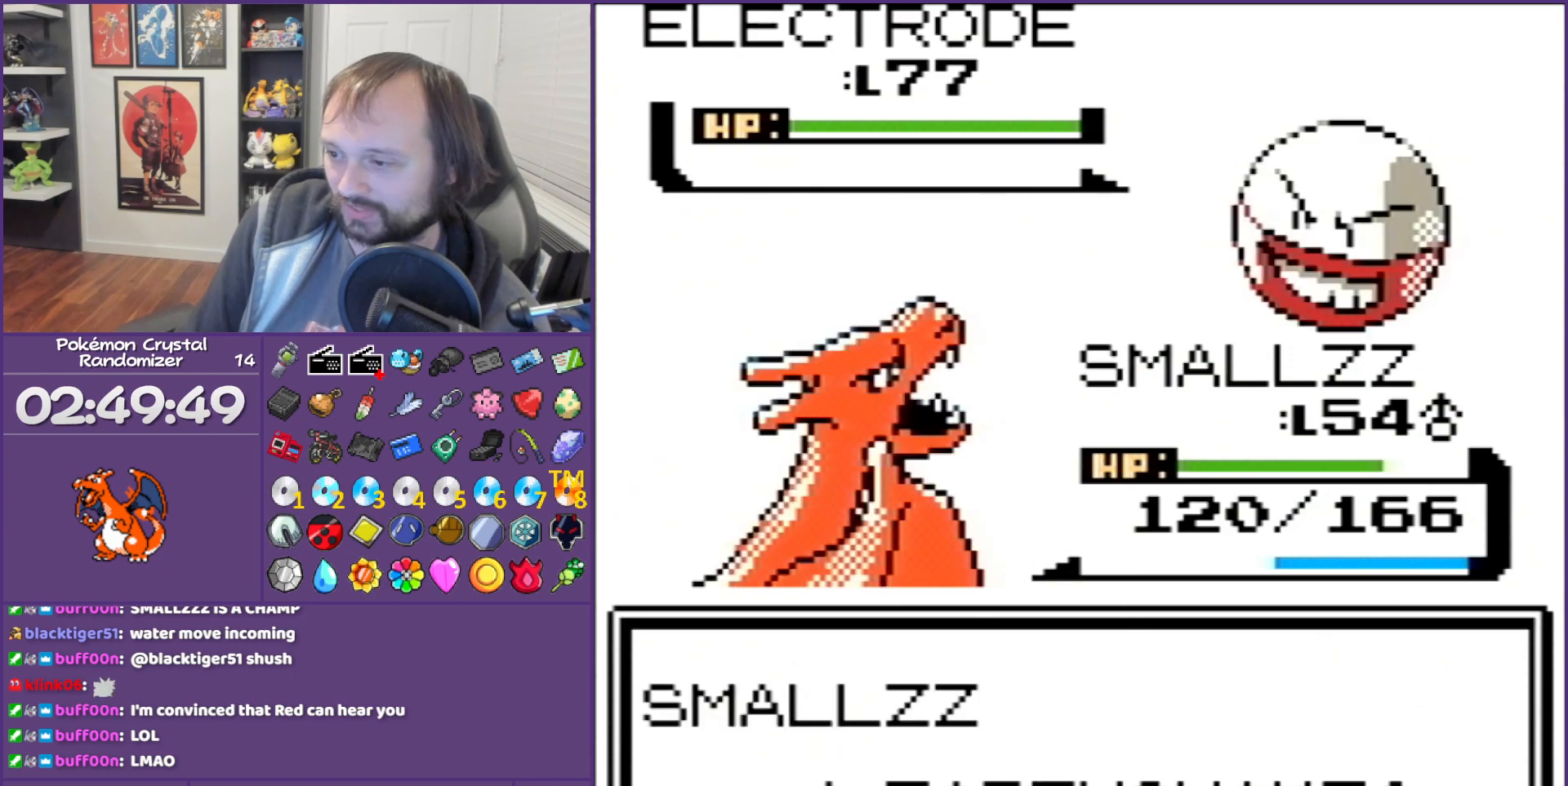
{"buttons": ["A"], "events": []}
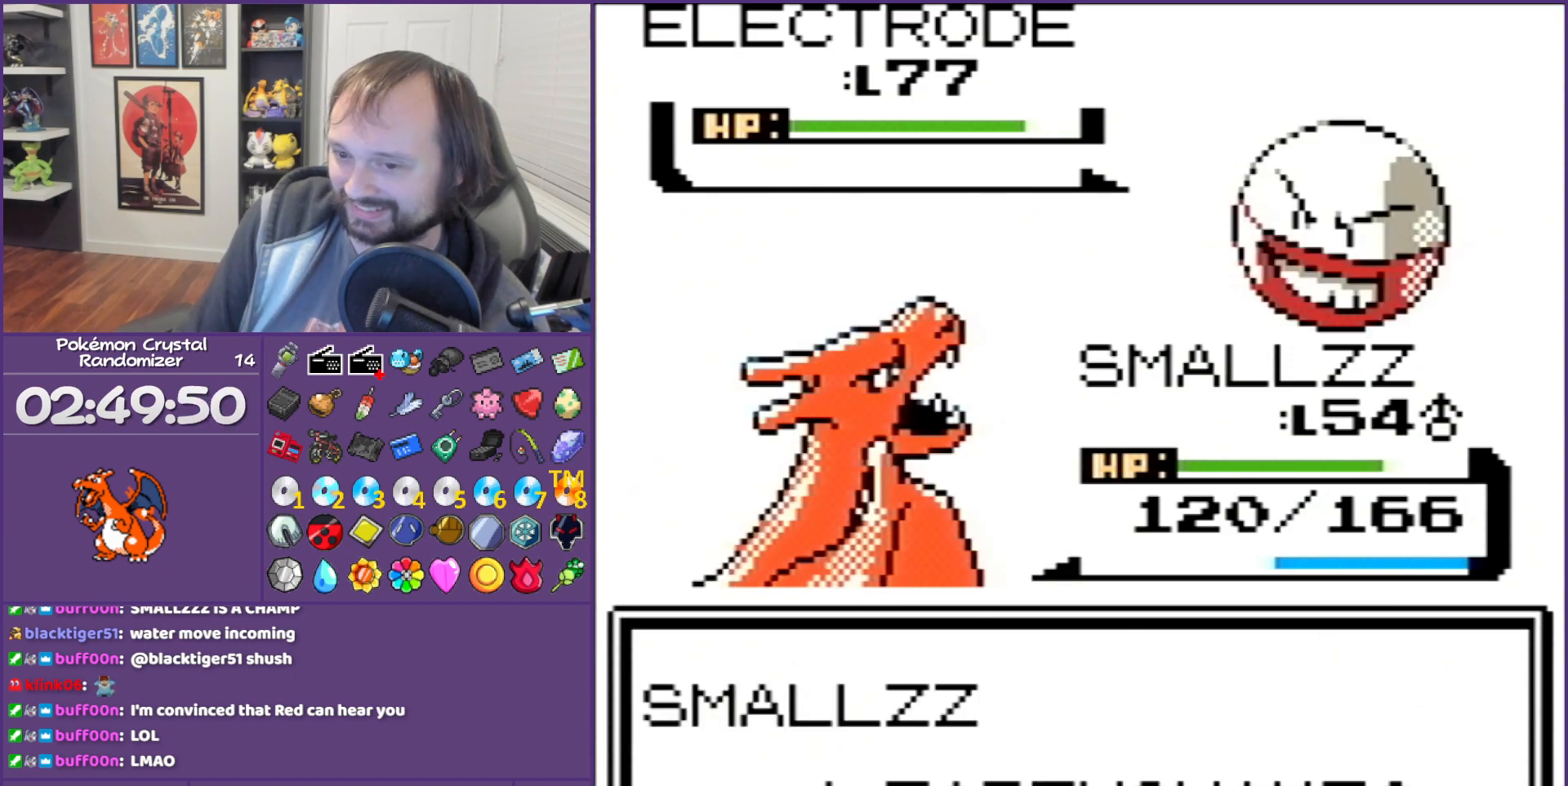
{"buttons": ["A"], "events": []}
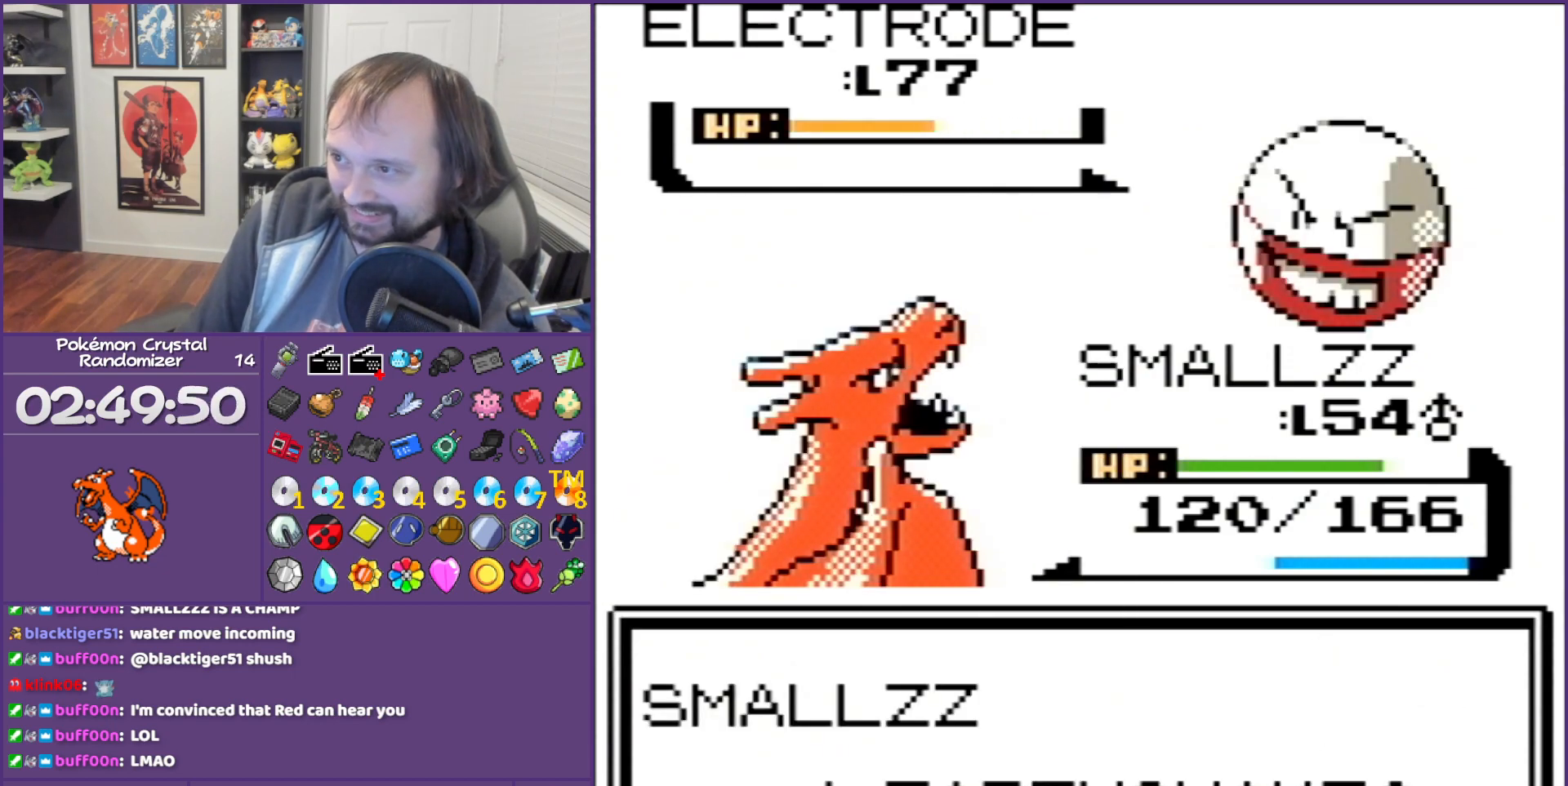
{"buttons": ["A"], "events": []}
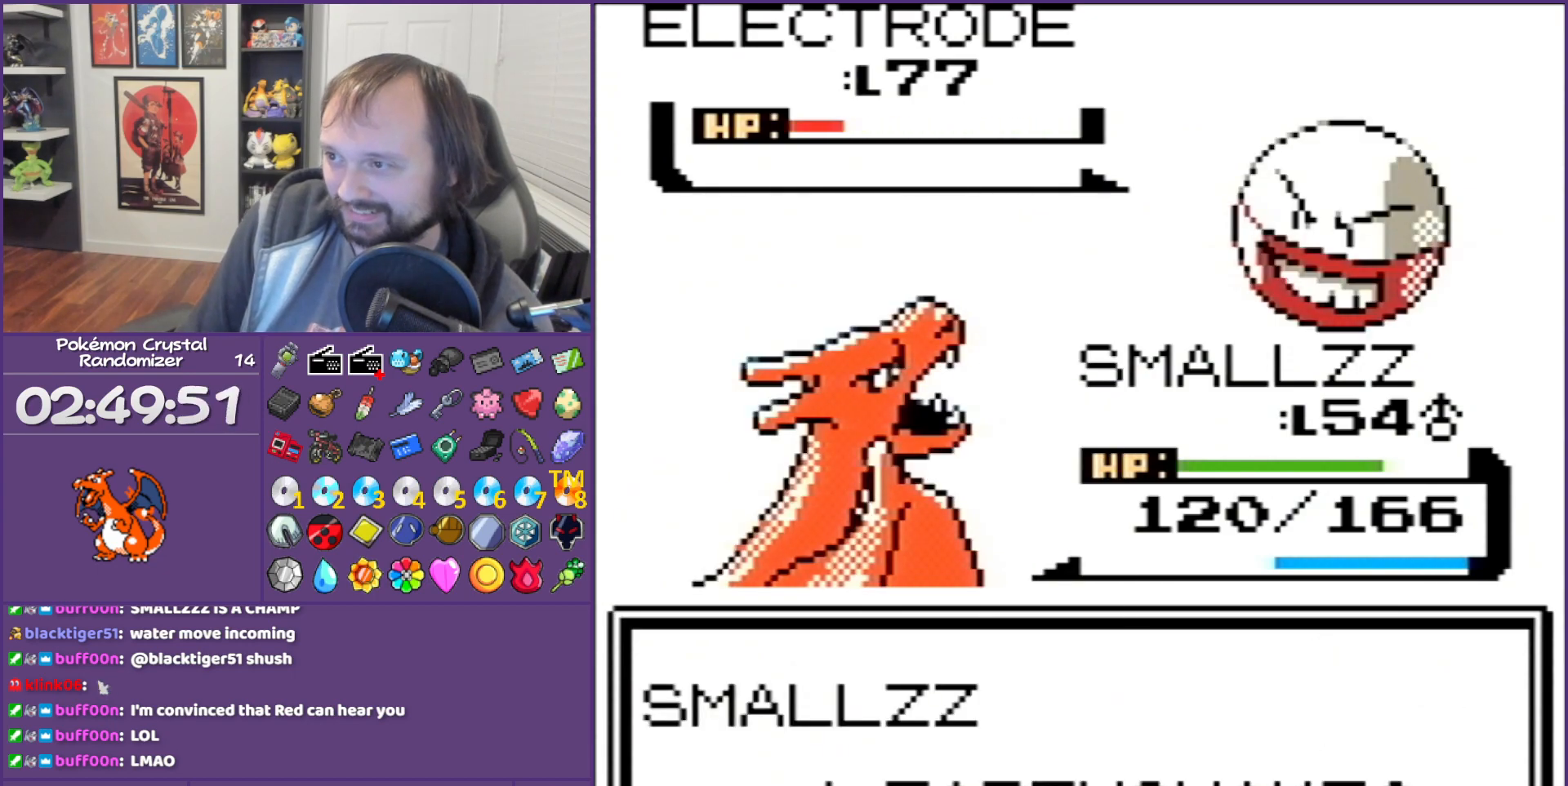
{"buttons": [], "events": [[450, "A", "up"]]}
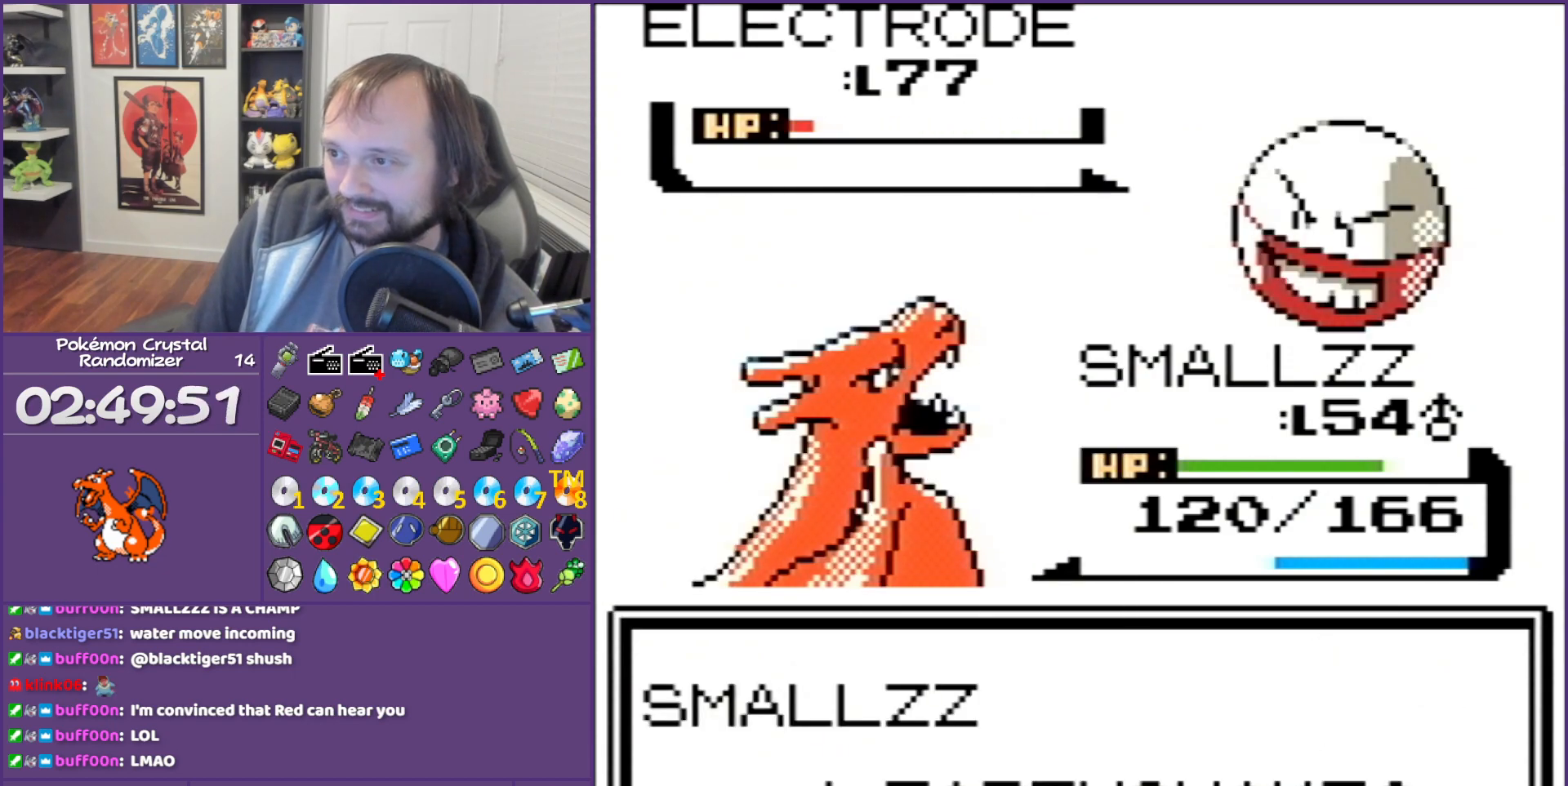
{"buttons": ["B"], "events": [[100, "B", "down"]]}
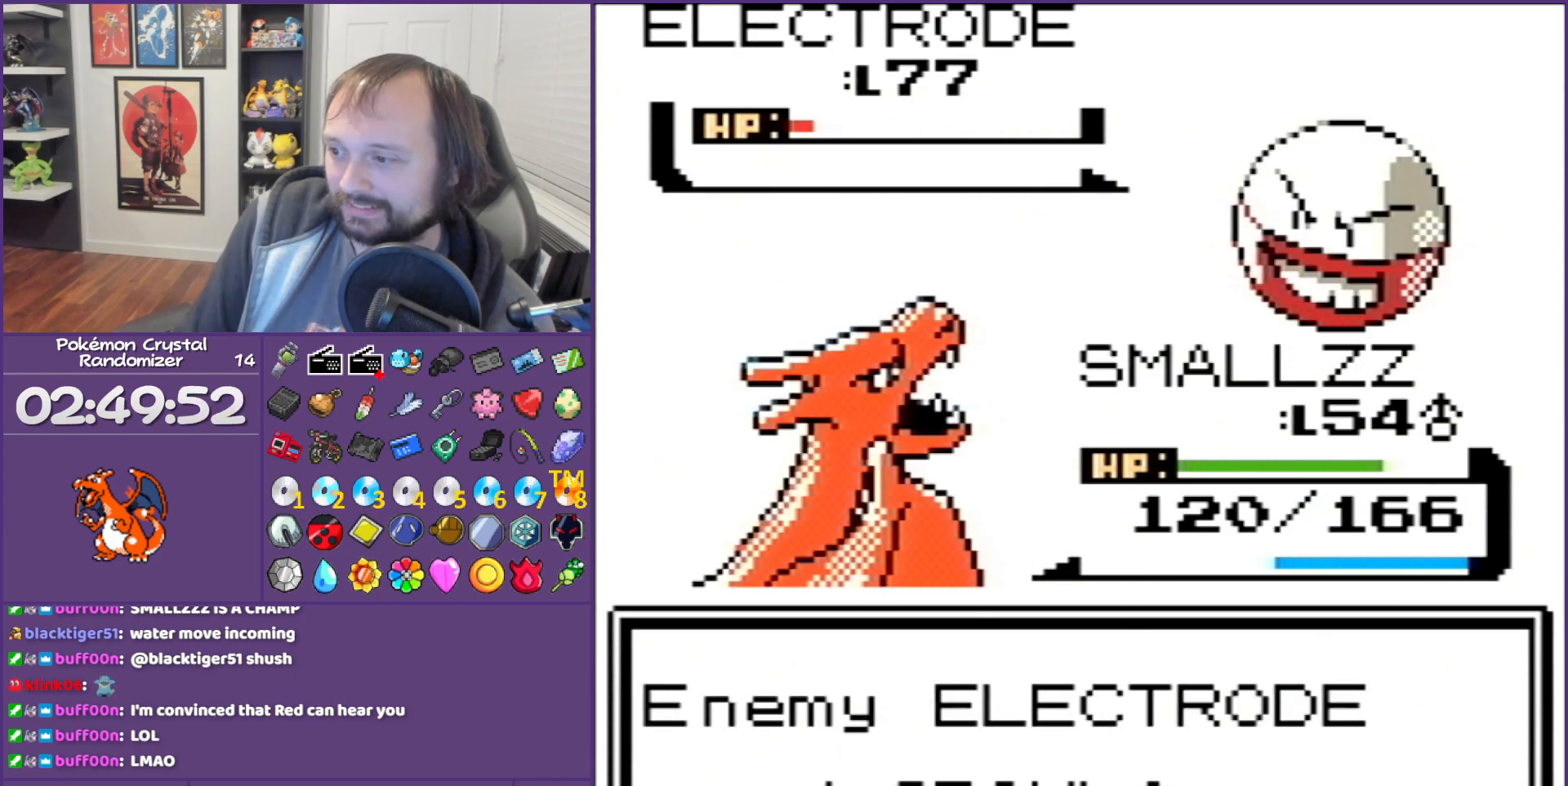
{"buttons": ["B"], "events": []}
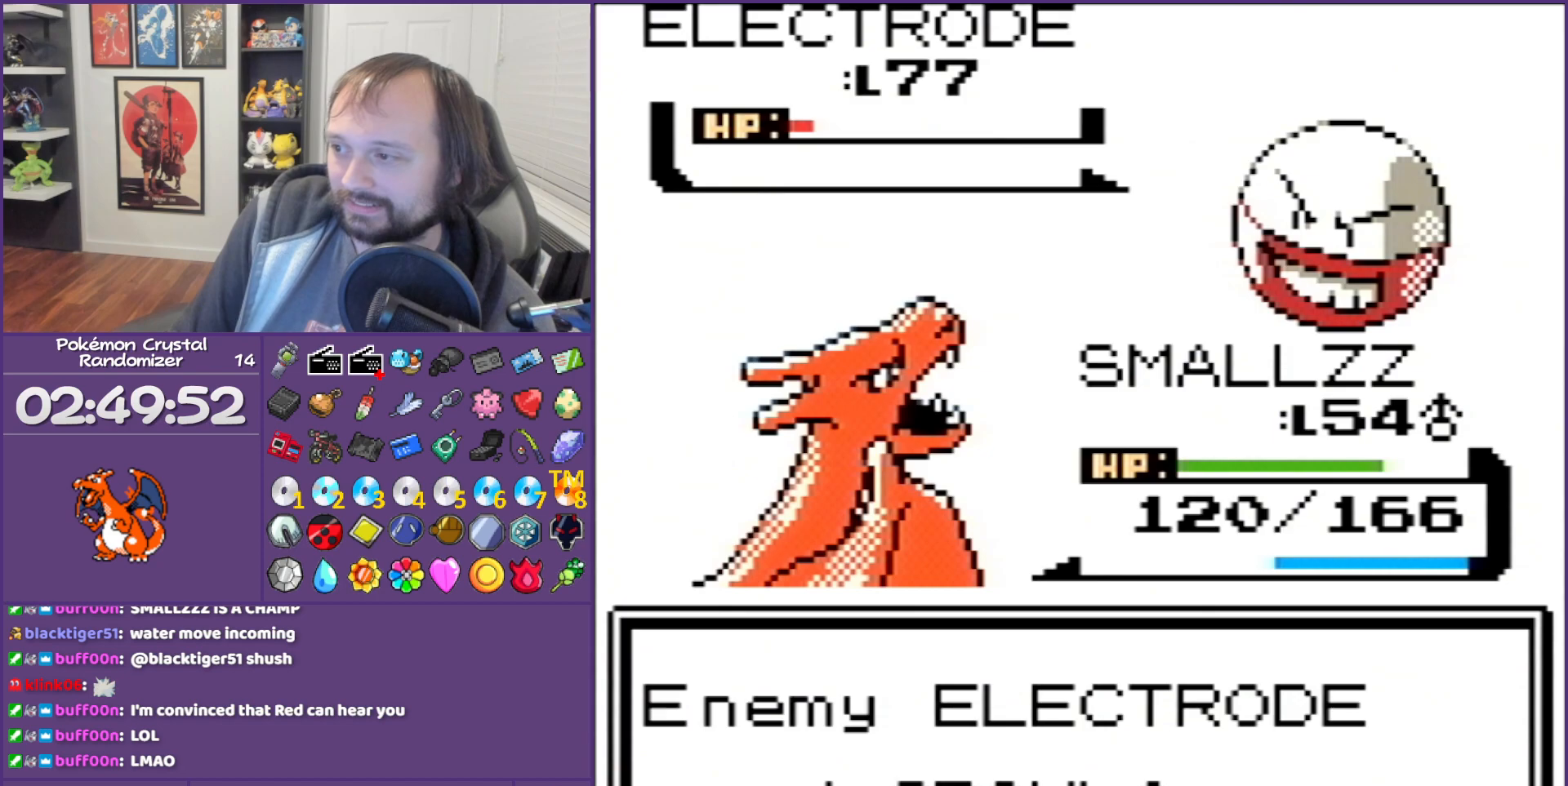
{"buttons": [], "events": [[383, "B", "up"]]}
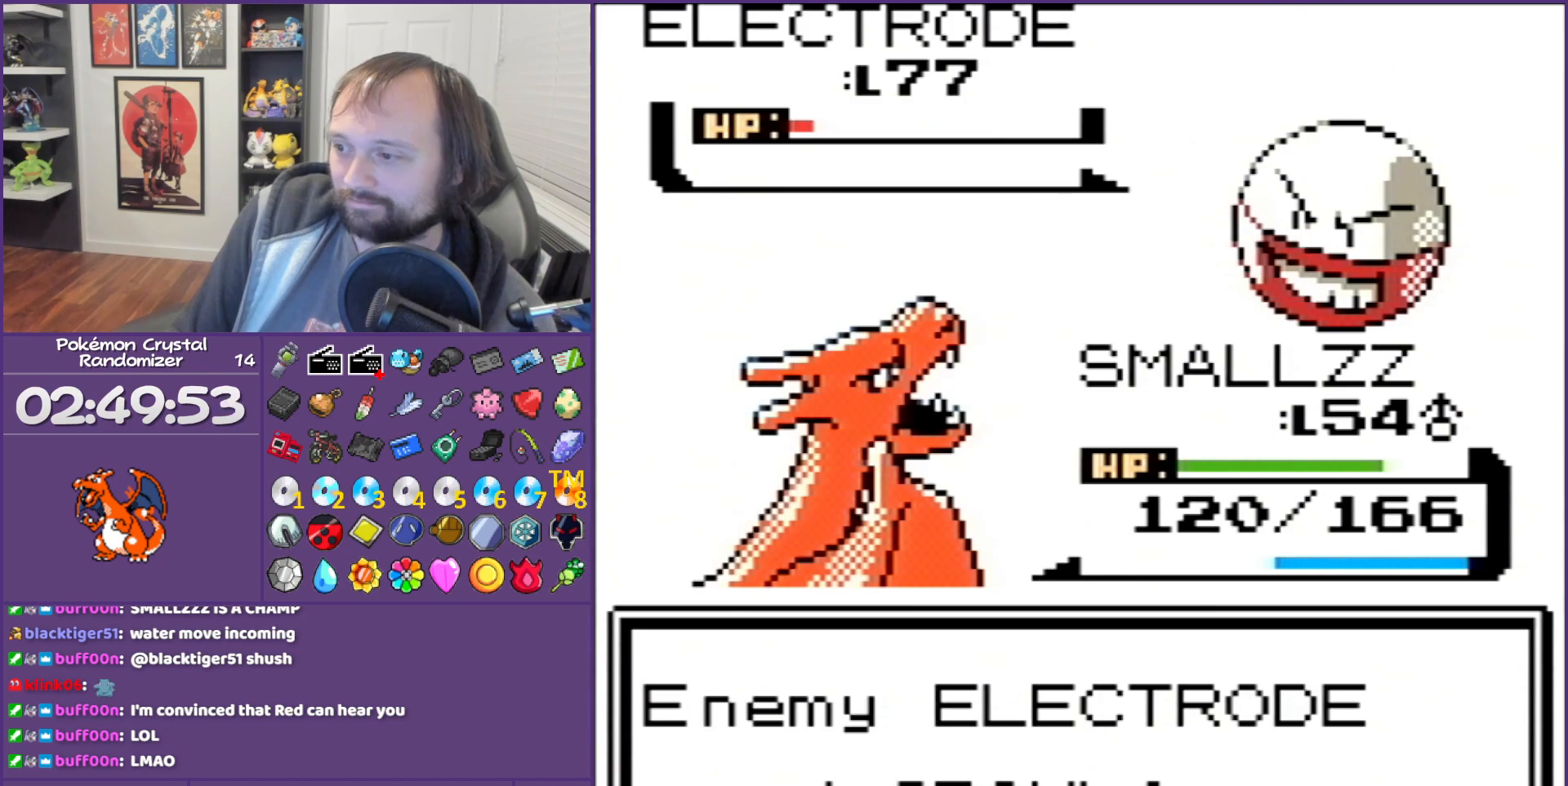
{"buttons": ["A"], "events": [[133, "A", "down"], [417, "A", "up"], [500, "A", "down"]]}
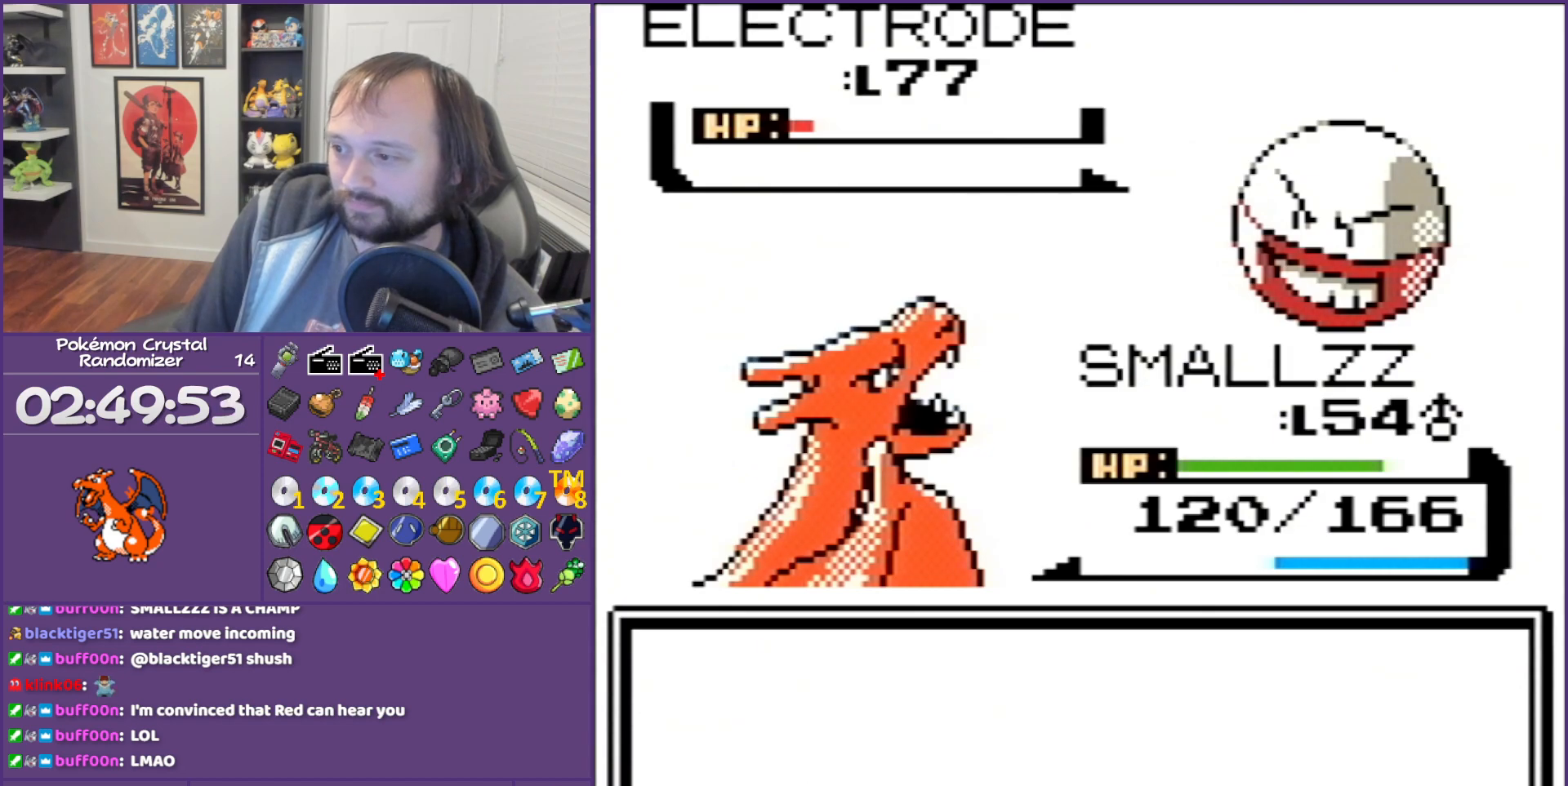
{"buttons": [], "events": [[67, "A", "up"], [200, "A", "down"], [267, "A", "up"], [317, "A", "down"], [417, "A", "up"]]}
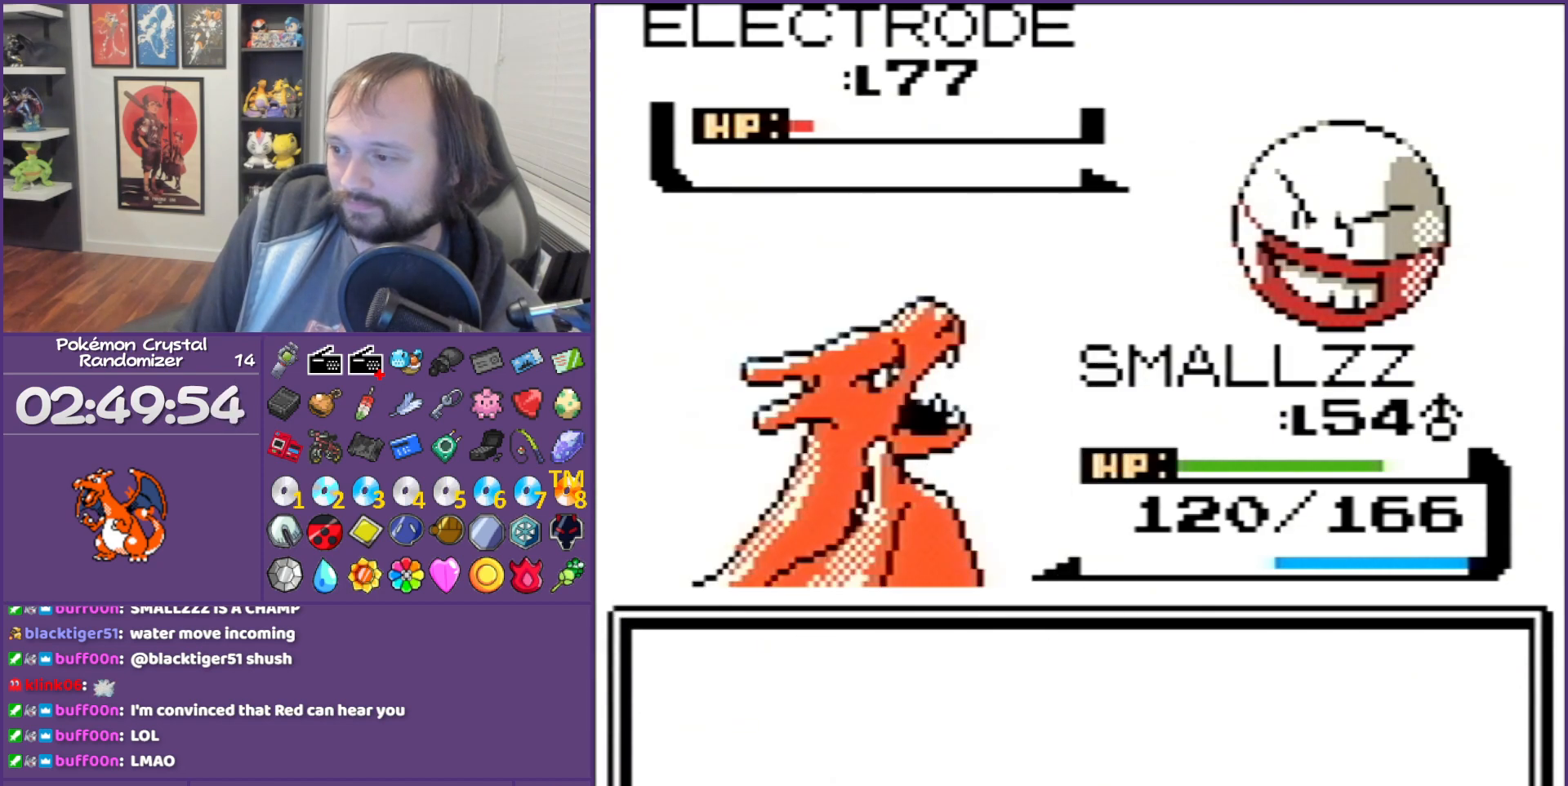
{"buttons": [], "events": [[200, "A", "down"], [250, "A", "up"], [317, "A", "down"], [450, "A", "up"]]}